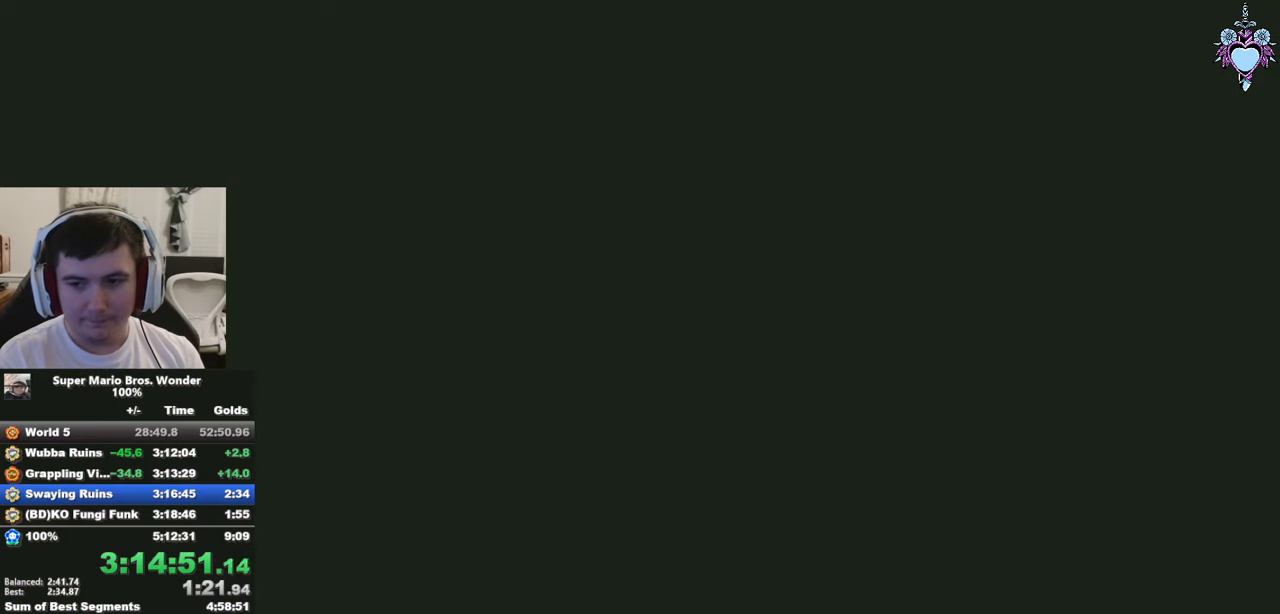
Gameplay with a controller (PlayStation layout); each line is a JSON object with the inputs held at the frame after it. "events" lists button and stick changes between this image and that frame as [ms after this image, input, new state], when the widget could be followed in between. Not read: L3 R3.
{"buttons": ["SQUARE", "DPAD_RIGHT"], "left_stick": "center", "right_stick": "center", "events": [[500, "DPAD_RIGHT", "down"]]}
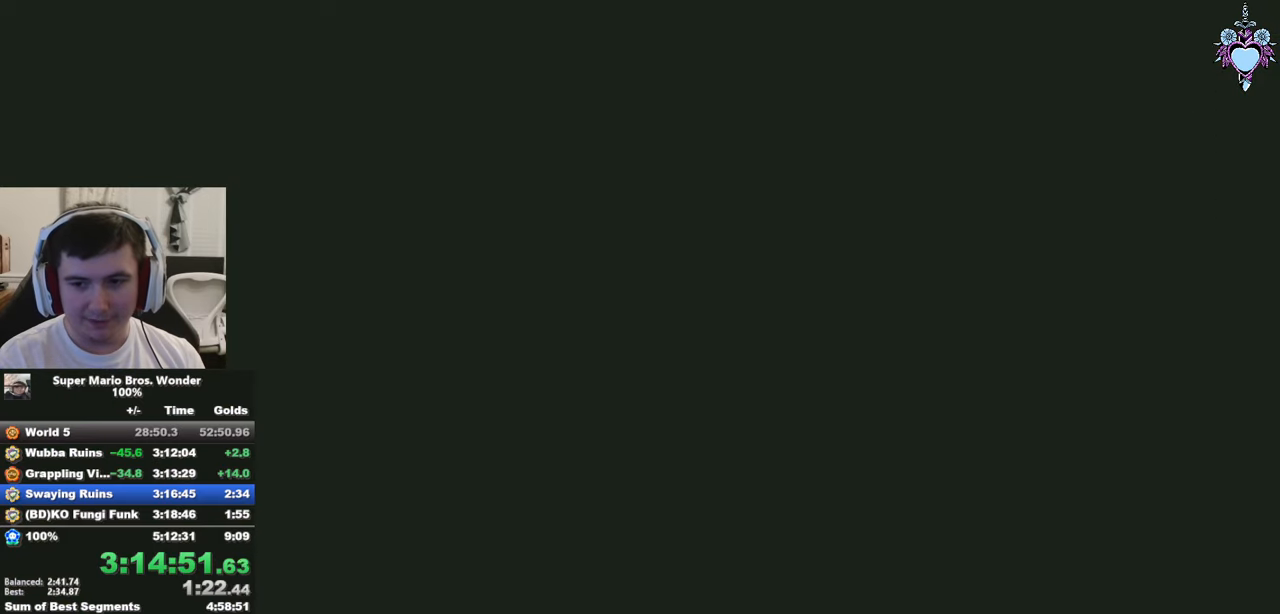
{"buttons": ["SQUARE", "DPAD_RIGHT"], "left_stick": "center", "right_stick": "center", "events": [[116, "DPAD_RIGHT", "up"], [416, "DPAD_RIGHT", "down"]]}
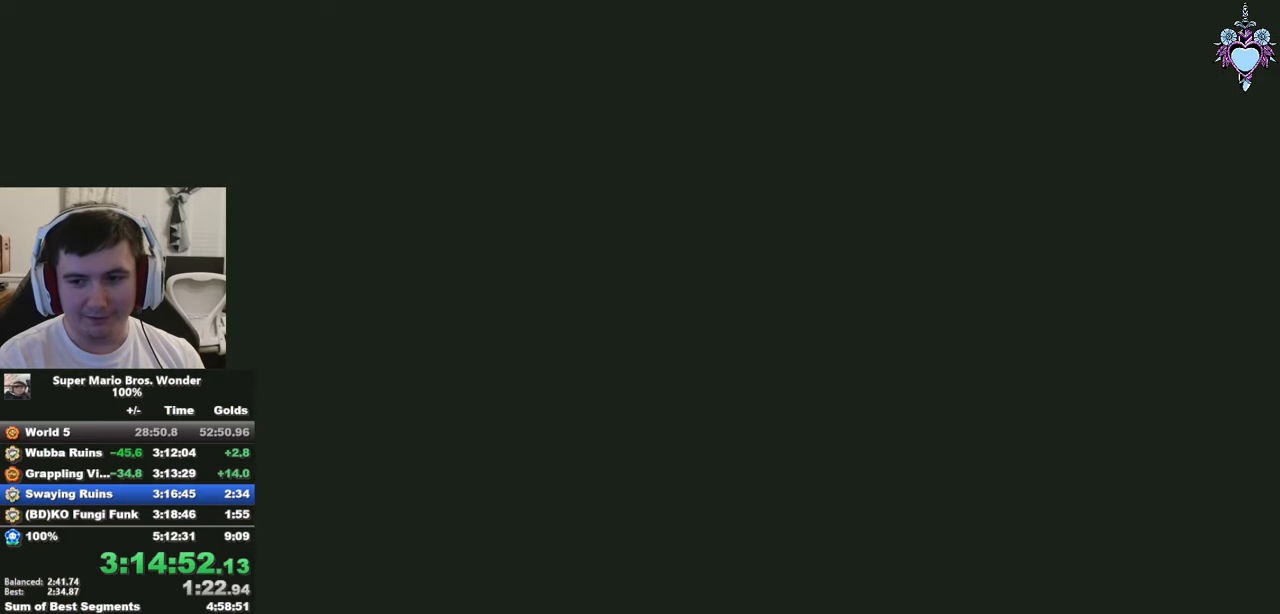
{"buttons": ["SQUARE", "DPAD_RIGHT"], "left_stick": "center", "right_stick": "center", "events": []}
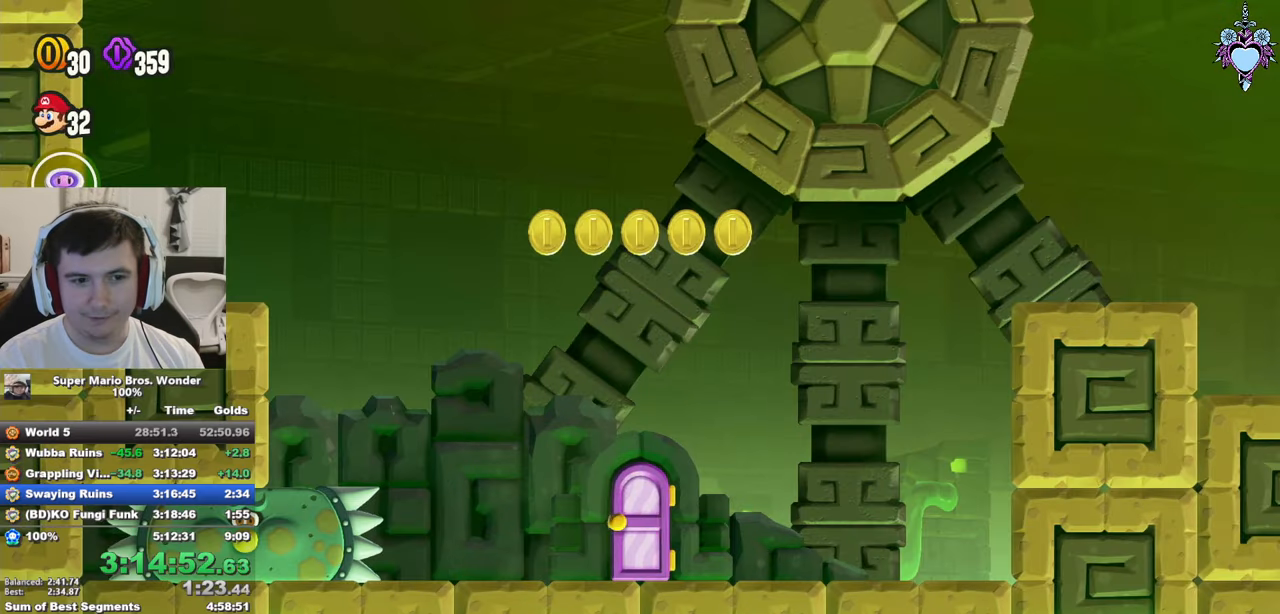
{"buttons": ["SQUARE", "DPAD_LEFT"], "left_stick": "center", "right_stick": "center", "events": [[100, "DPAD_RIGHT", "up"], [316, "DPAD_LEFT", "down"]]}
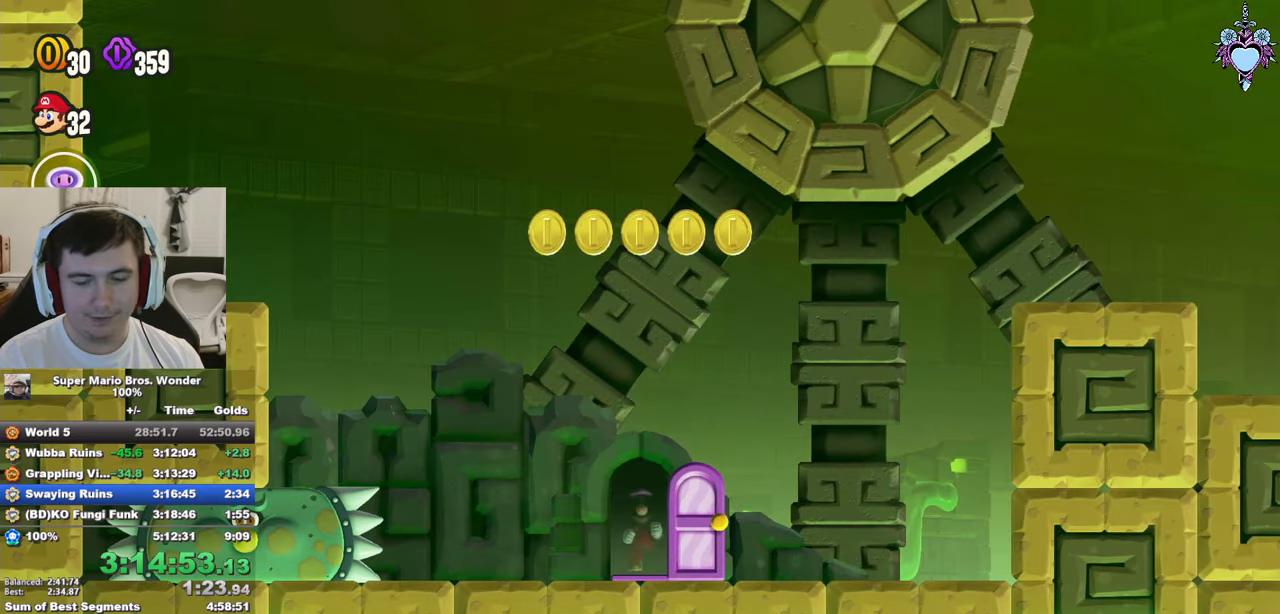
{"buttons": ["SQUARE", "DPAD_LEFT"], "left_stick": "center", "right_stick": "center", "events": []}
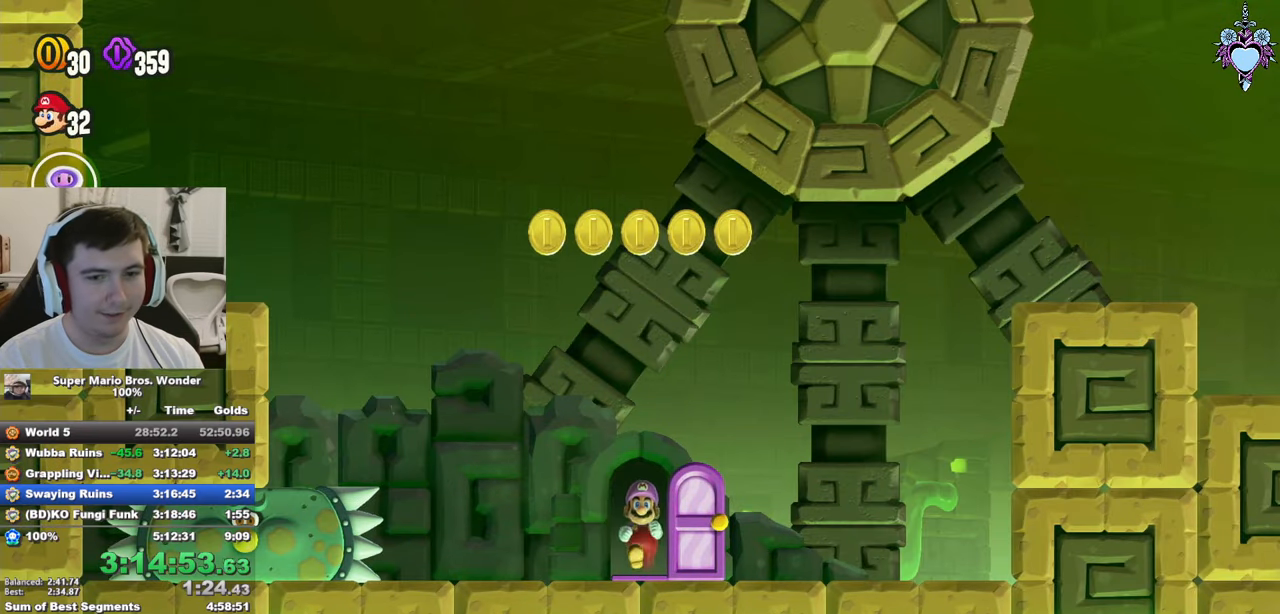
{"buttons": ["SQUARE", "DPAD_LEFT"], "left_stick": "center", "right_stick": "center", "events": []}
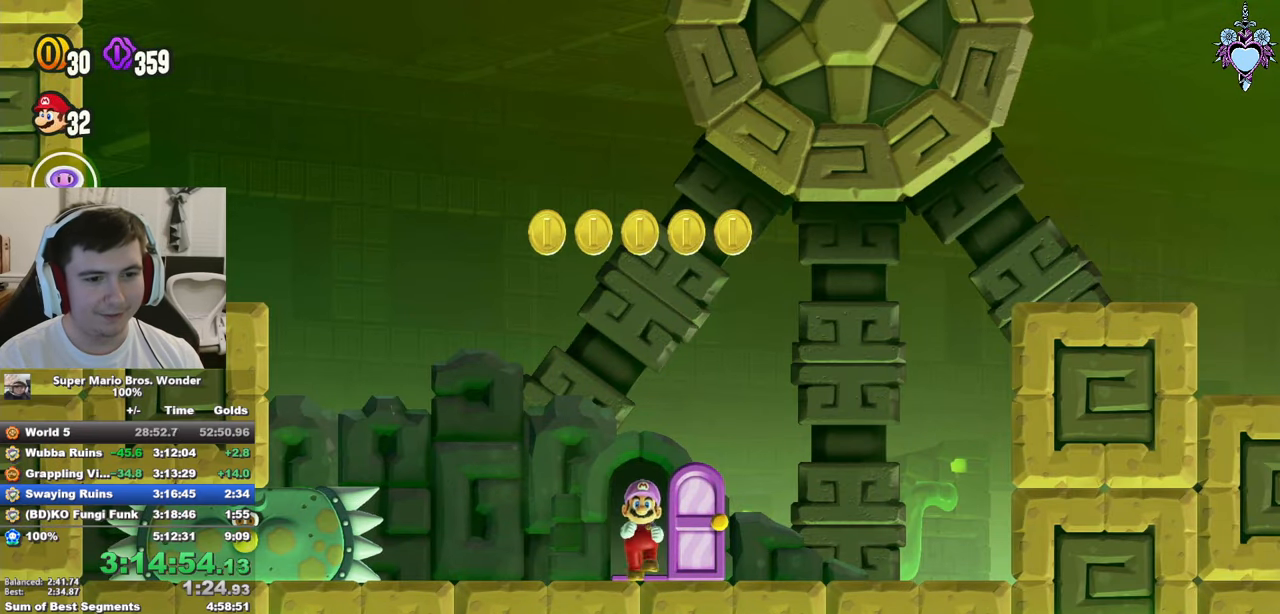
{"buttons": ["SQUARE"], "left_stick": "center", "right_stick": "center", "events": [[283, "CROSS", "down"], [433, "CROSS", "up"], [483, "DPAD_LEFT", "up"]]}
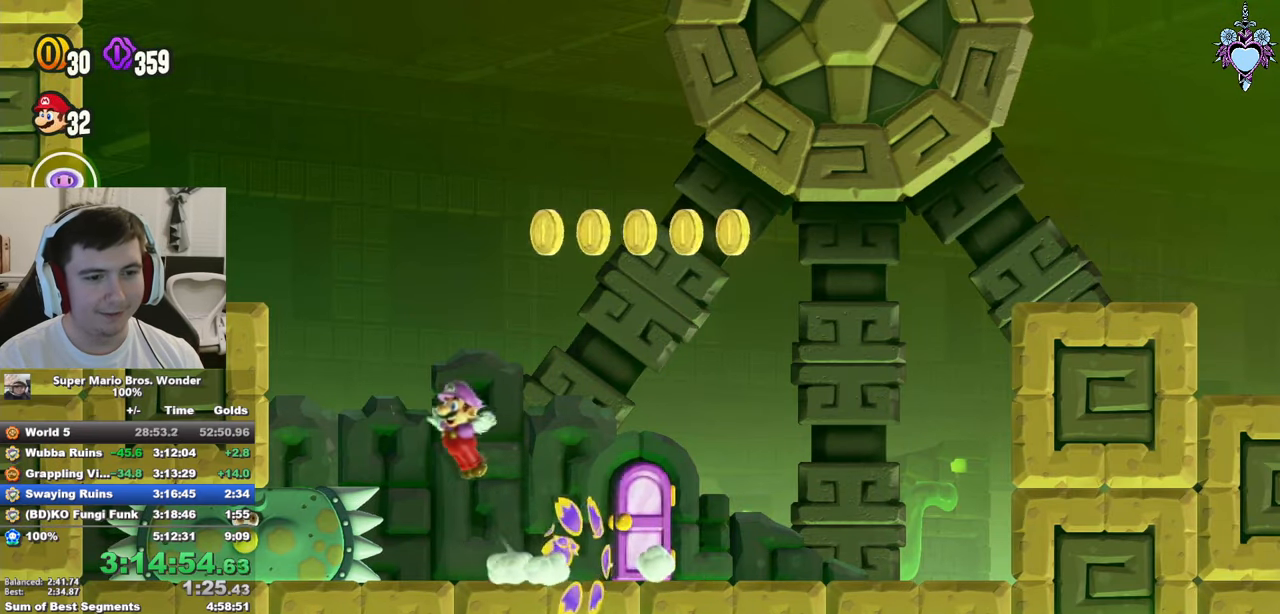
{"buttons": ["SQUARE", "DPAD_RIGHT"], "left_stick": "center", "right_stick": "center"}
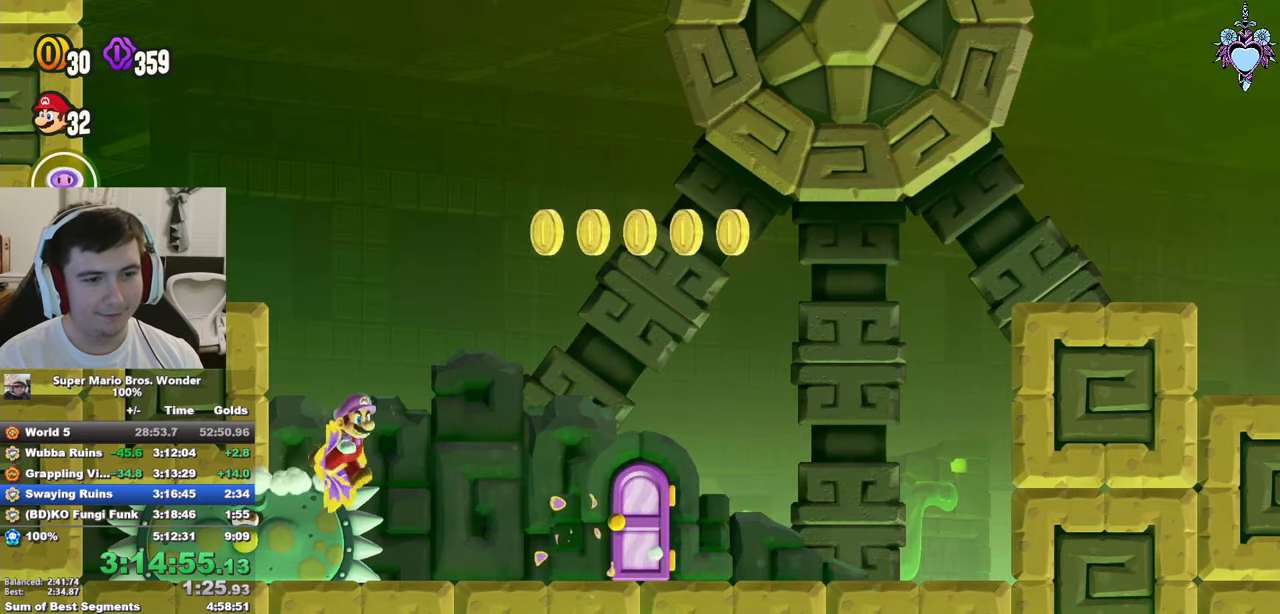
{"buttons": ["CROSS", "SQUARE", "DPAD_RIGHT"], "left_stick": "center", "right_stick": "center", "events": [[133, "CROSS", "down"], [350, "DPAD_RIGHT", "up"], [417, "DPAD_RIGHT", "down"]]}
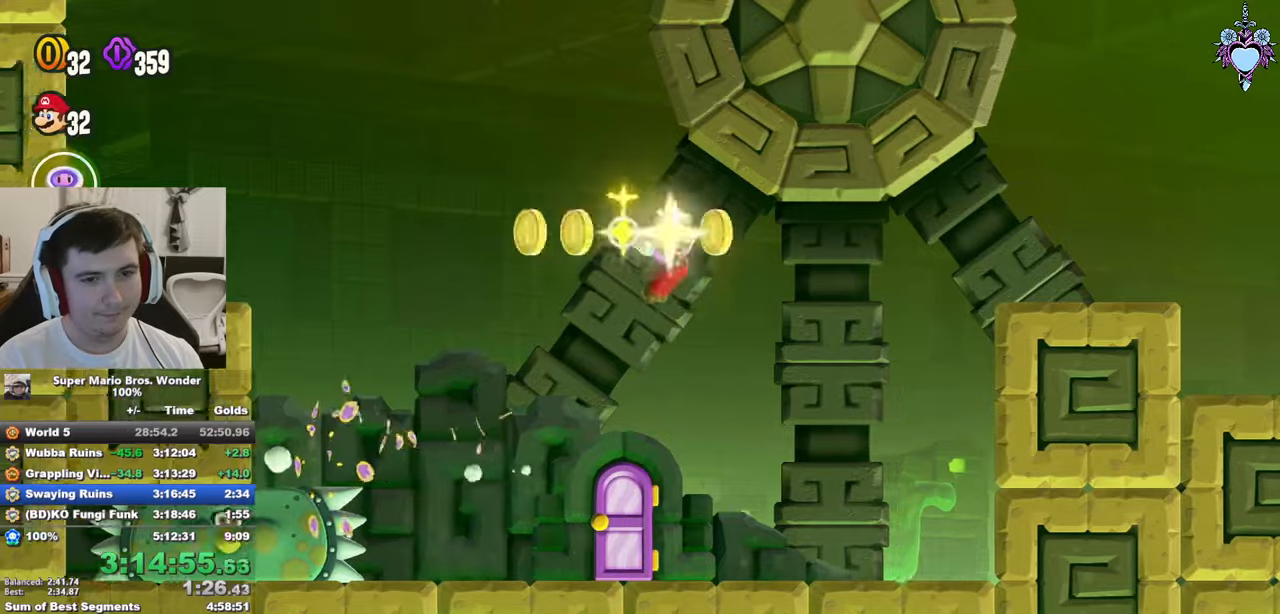
{"buttons": ["SQUARE", "DPAD_RIGHT"], "left_stick": "center", "right_stick": "center", "events": [[83, "R1", "down"], [200, "R1", "up"], [233, "CROSS", "up"], [250, "SQUARE", "up"], [450, "SQUARE", "down"]]}
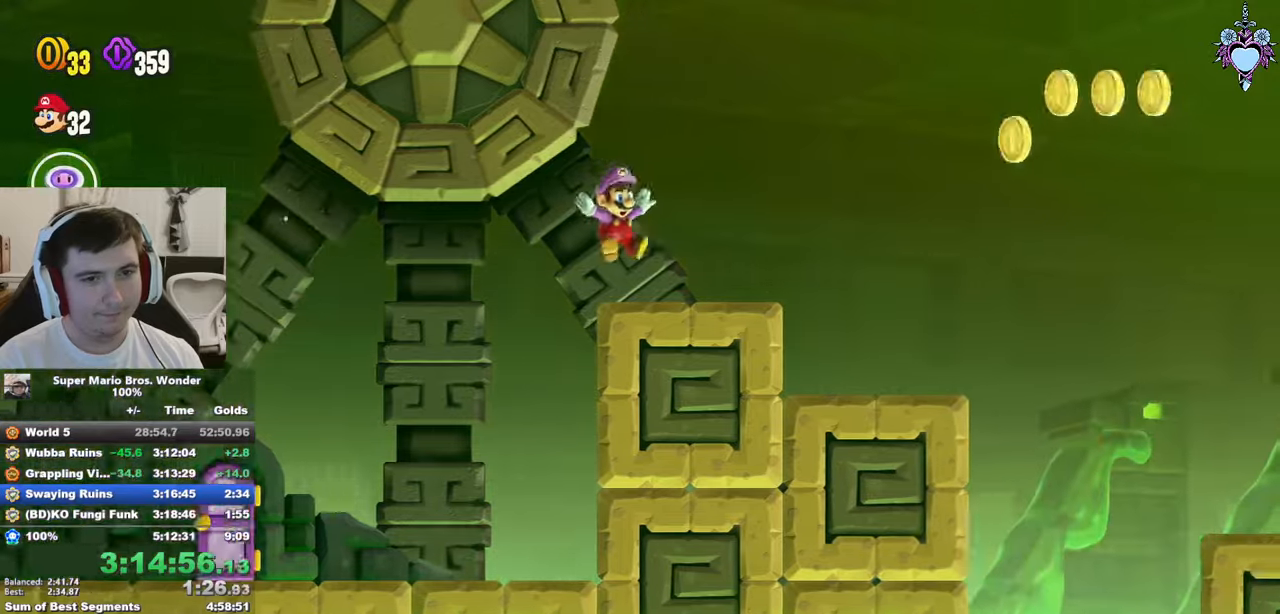
{"buttons": ["SQUARE", "DPAD_RIGHT"], "left_stick": "center", "right_stick": "center", "events": [[33, "CROSS", "down"], [433, "CROSS", "up"]]}
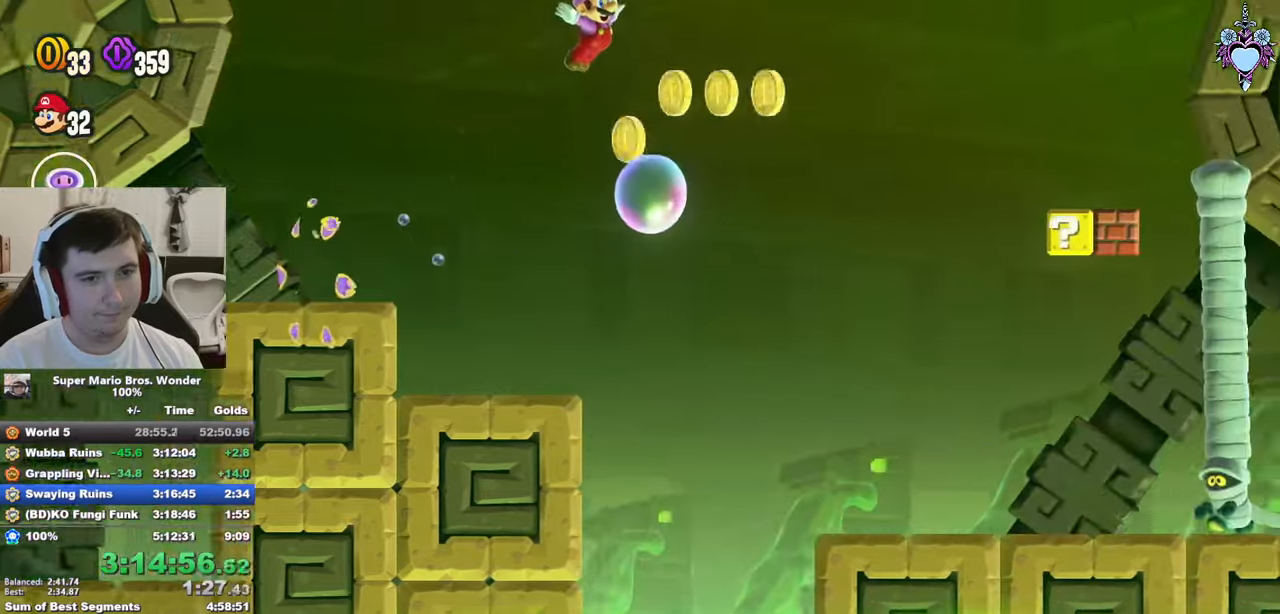
{"buttons": ["CROSS", "SQUARE", "DPAD_RIGHT"], "left_stick": "center", "right_stick": "center", "events": [[167, "CROSS", "down"]]}
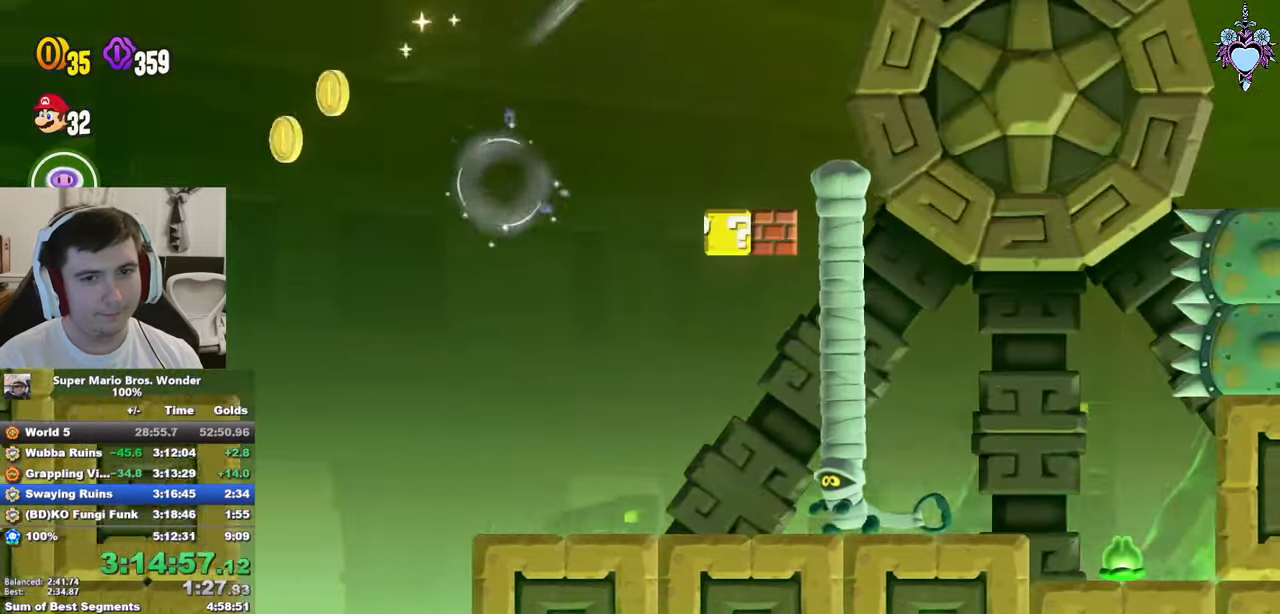
{"buttons": ["SQUARE", "DPAD_RIGHT"], "left_stick": "center", "right_stick": "center", "events": [[217, "R1", "down"], [300, "R1", "up"], [400, "CROSS", "up"]]}
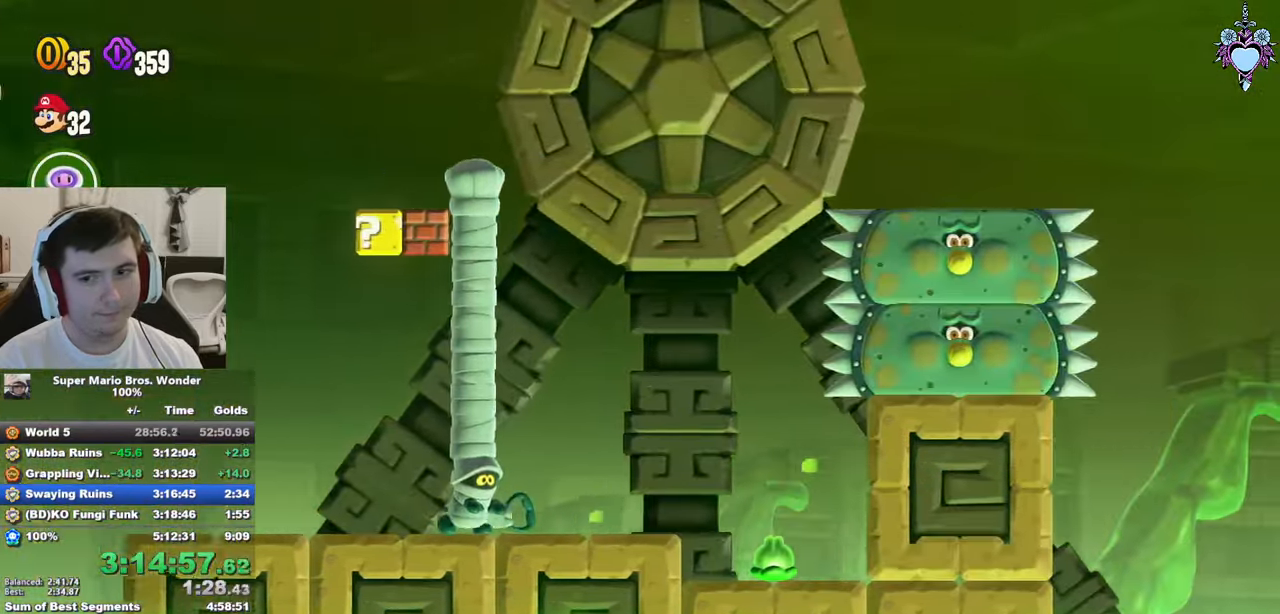
{"buttons": ["SQUARE", "DPAD_RIGHT"], "left_stick": "center", "right_stick": "center", "events": []}
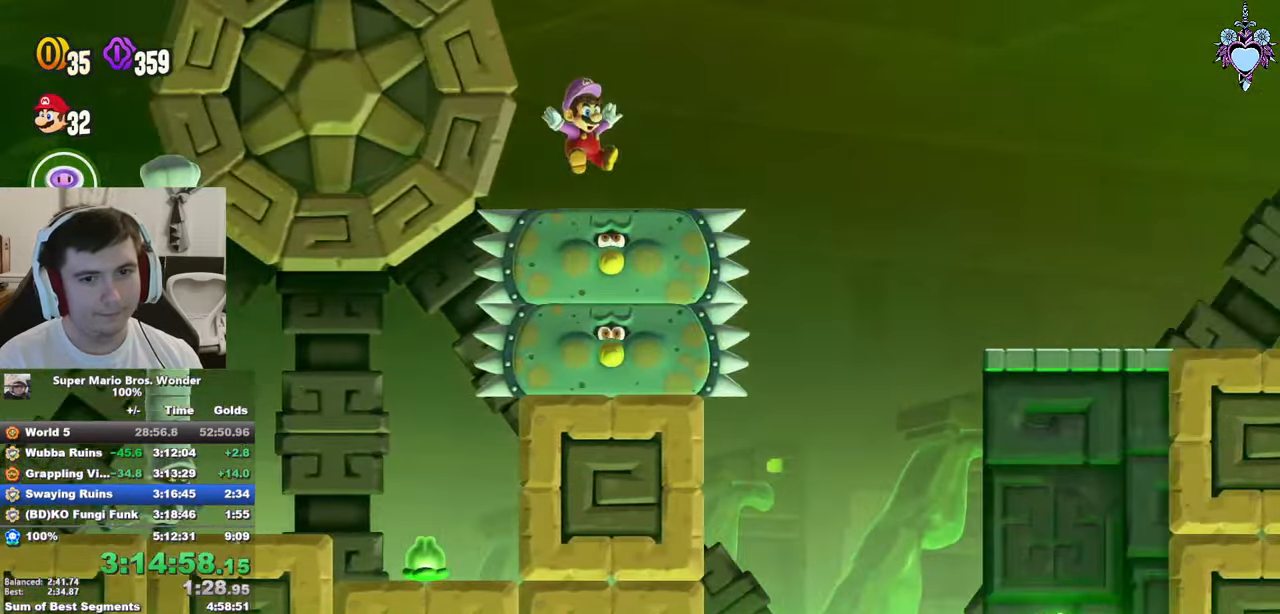
{"buttons": ["SQUARE", "DPAD_RIGHT"], "left_stick": "center", "right_stick": "center", "events": [[17, "CROSS", "down"], [83, "CROSS", "up"]]}
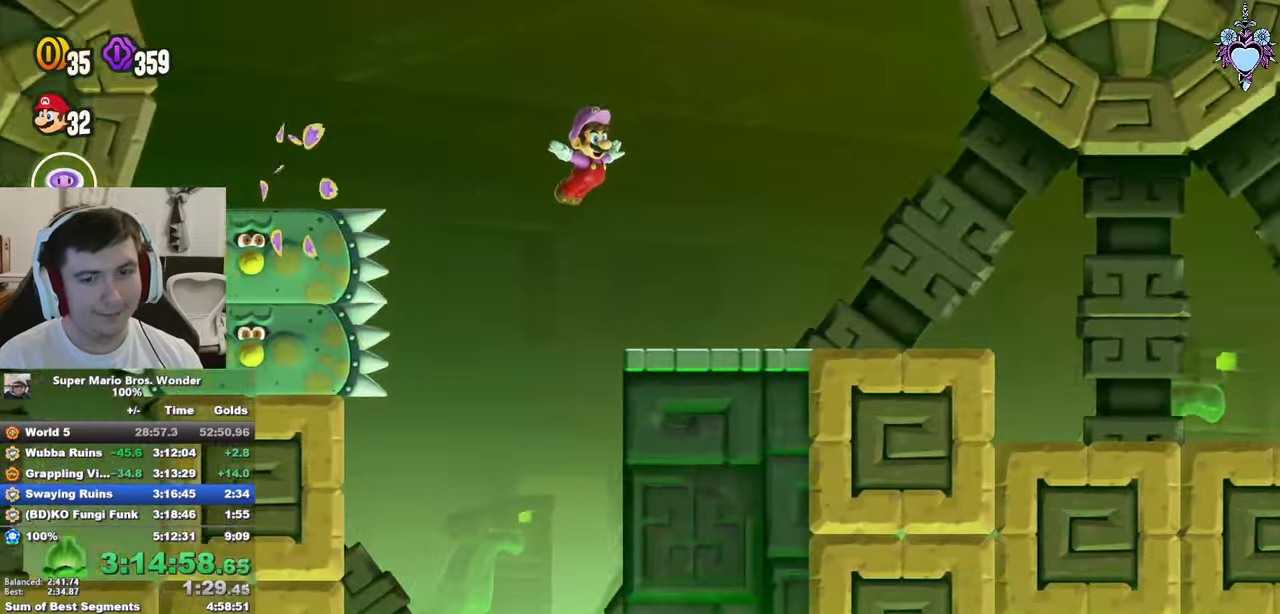
{"buttons": ["CROSS", "SQUARE", "DPAD_RIGHT"], "left_stick": "center", "right_stick": "center", "events": [[467, "CROSS", "down"]]}
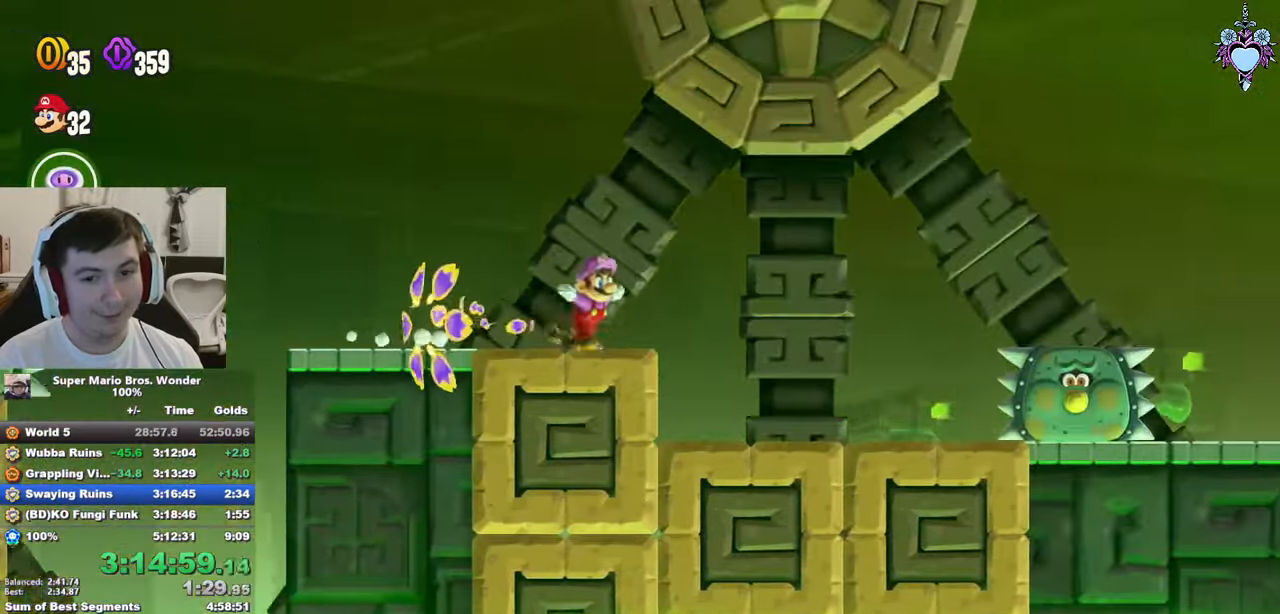
{"buttons": ["CROSS", "SQUARE", "DPAD_RIGHT"], "left_stick": "center", "right_stick": "center", "events": []}
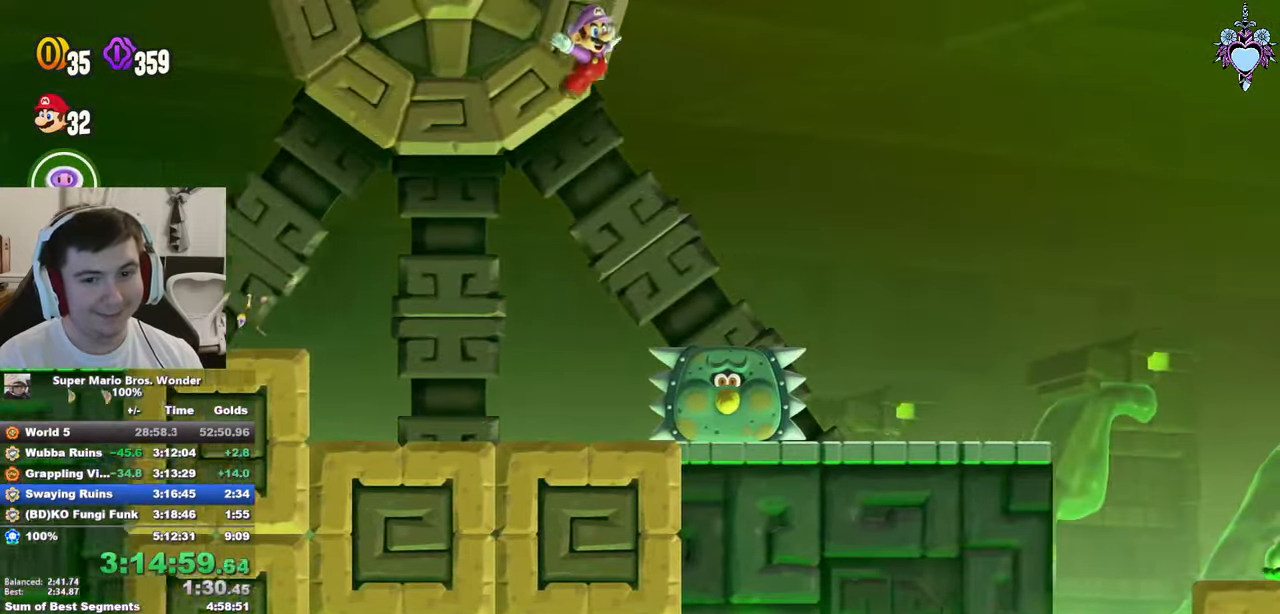
{"buttons": ["SQUARE", "DPAD_RIGHT"], "left_stick": "center", "right_stick": "center", "events": [[417, "R1", "down"], [467, "R1", "up"], [483, "CROSS", "up"]]}
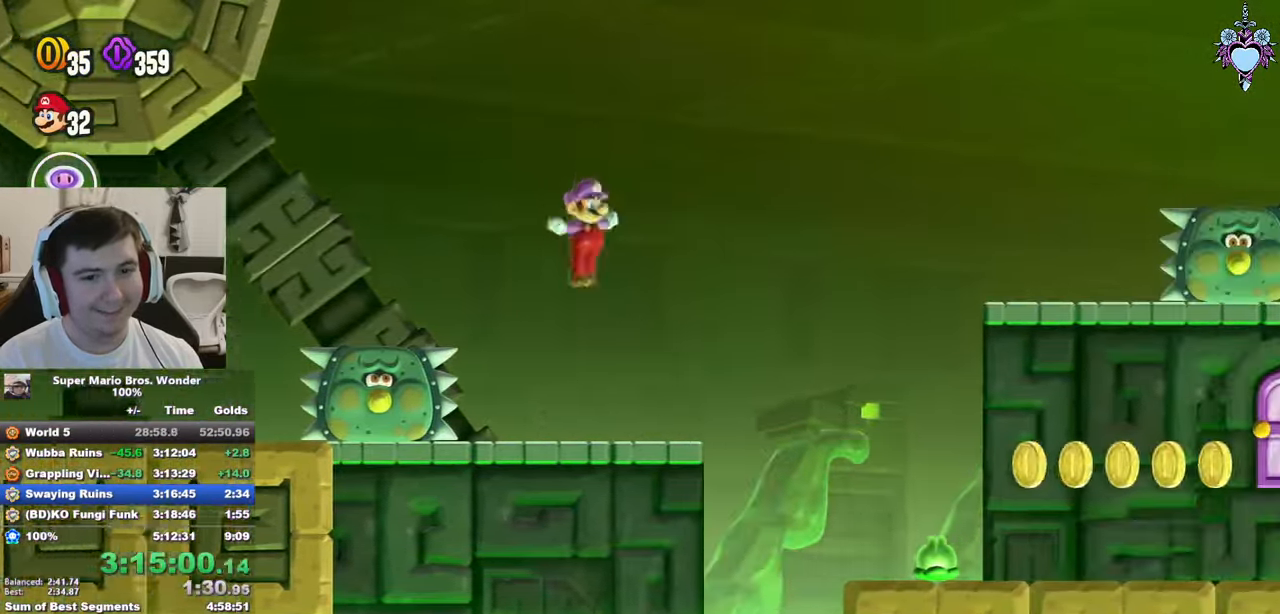
{"buttons": ["SQUARE", "DPAD_RIGHT"], "left_stick": "center", "right_stick": "center", "events": [[50, "DPAD_RIGHT", "up"], [350, "DPAD_RIGHT", "down"]]}
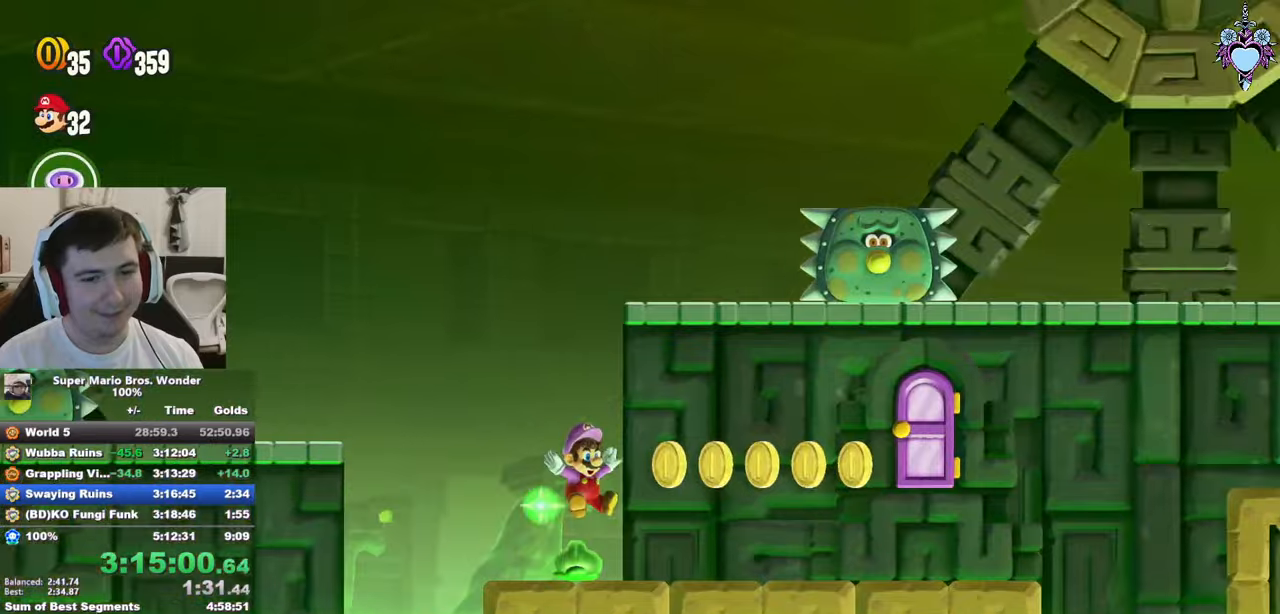
{"buttons": ["CROSS", "SQUARE", "DPAD_RIGHT"], "left_stick": "center", "right_stick": "center", "events": [[434, "CROSS", "down"]]}
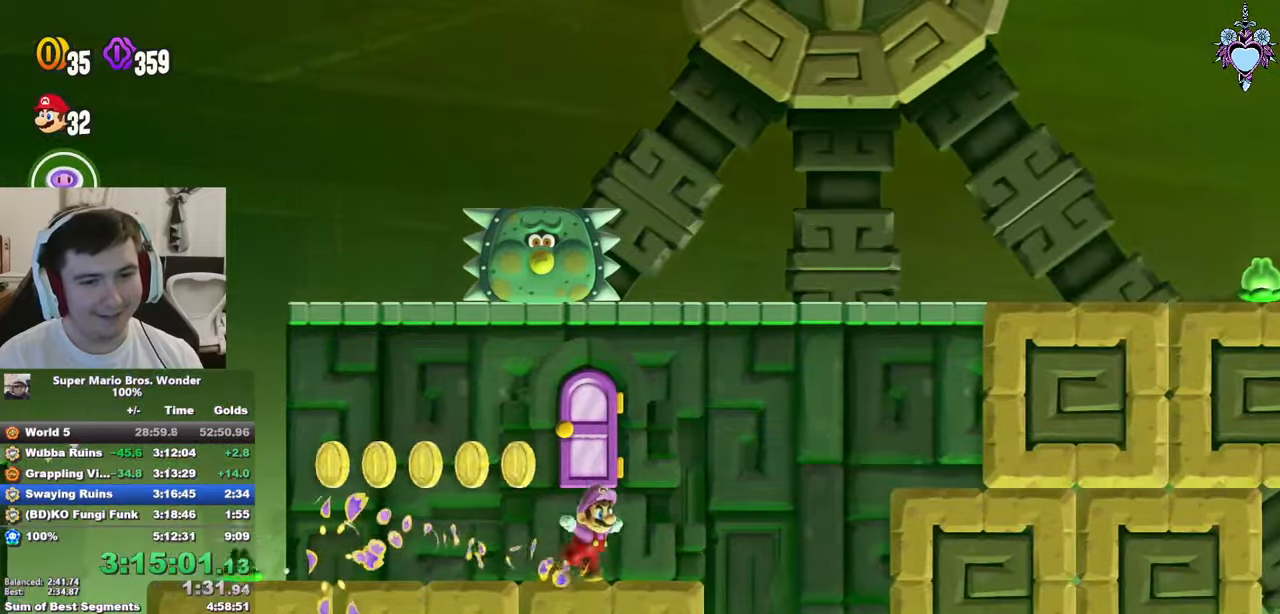
{"buttons": ["SQUARE", "DPAD_RIGHT"], "left_stick": "center", "right_stick": "center", "events": [[150, "CROSS", "up"]]}
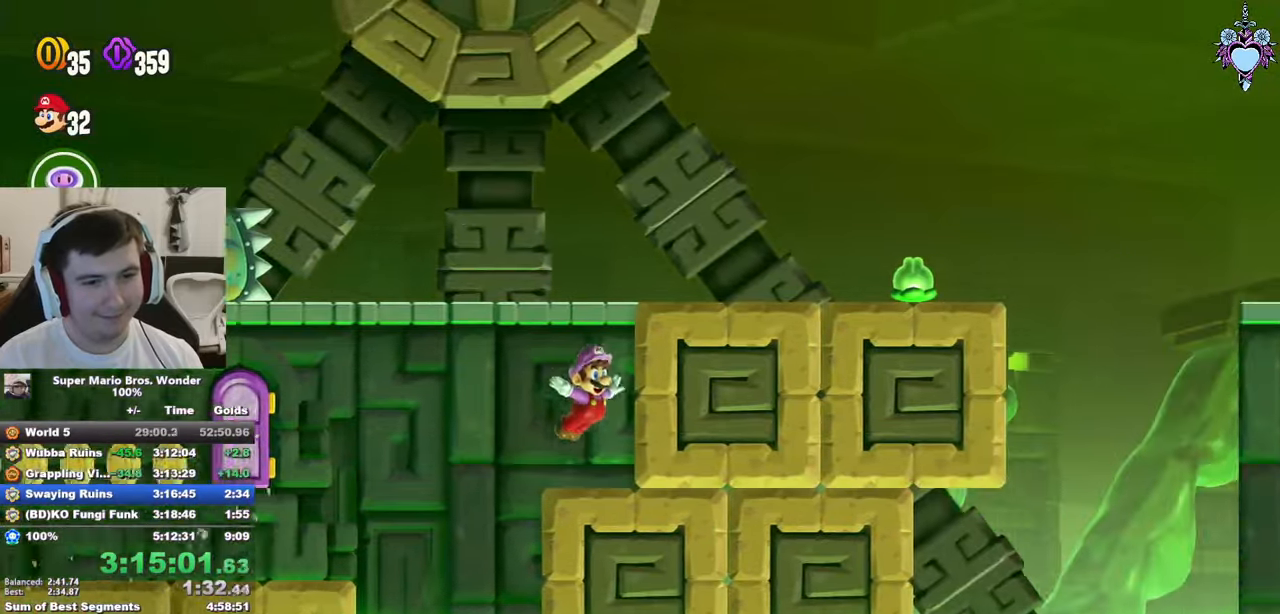
{"buttons": ["SQUARE", "DPAD_RIGHT"], "left_stick": "center", "right_stick": "center", "events": [[67, "CROSS", "down"], [500, "CROSS", "up"]]}
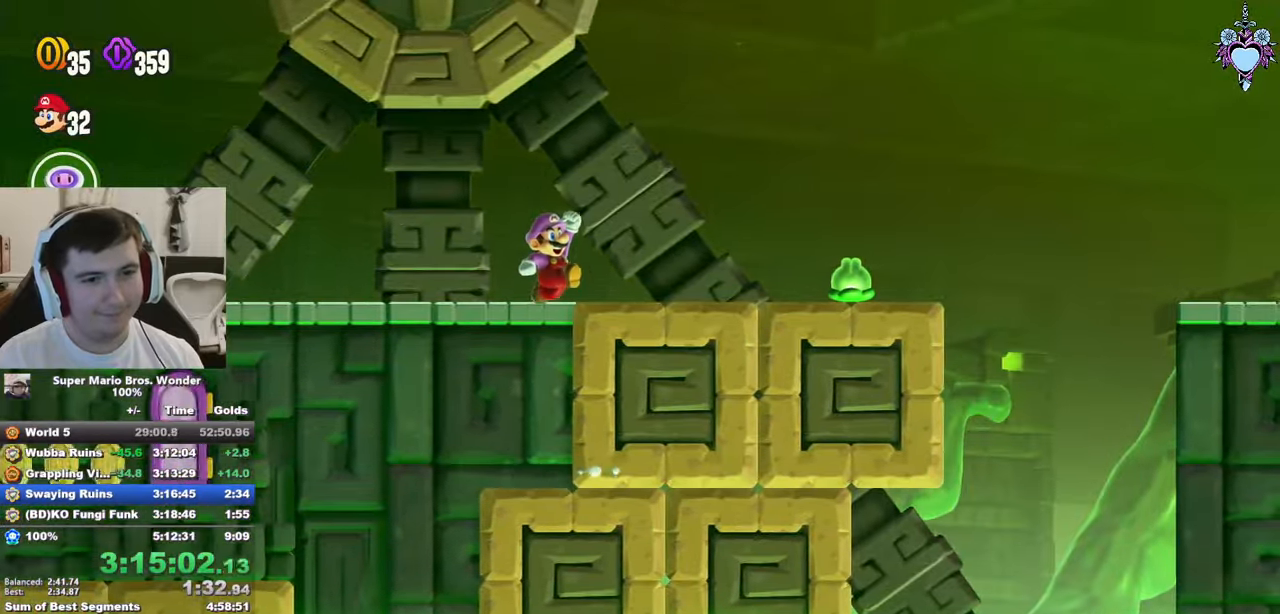
{"buttons": ["SQUARE", "DPAD_RIGHT"], "left_stick": "center", "right_stick": "center", "events": [[184, "CROSS", "down"], [434, "CROSS", "up"]]}
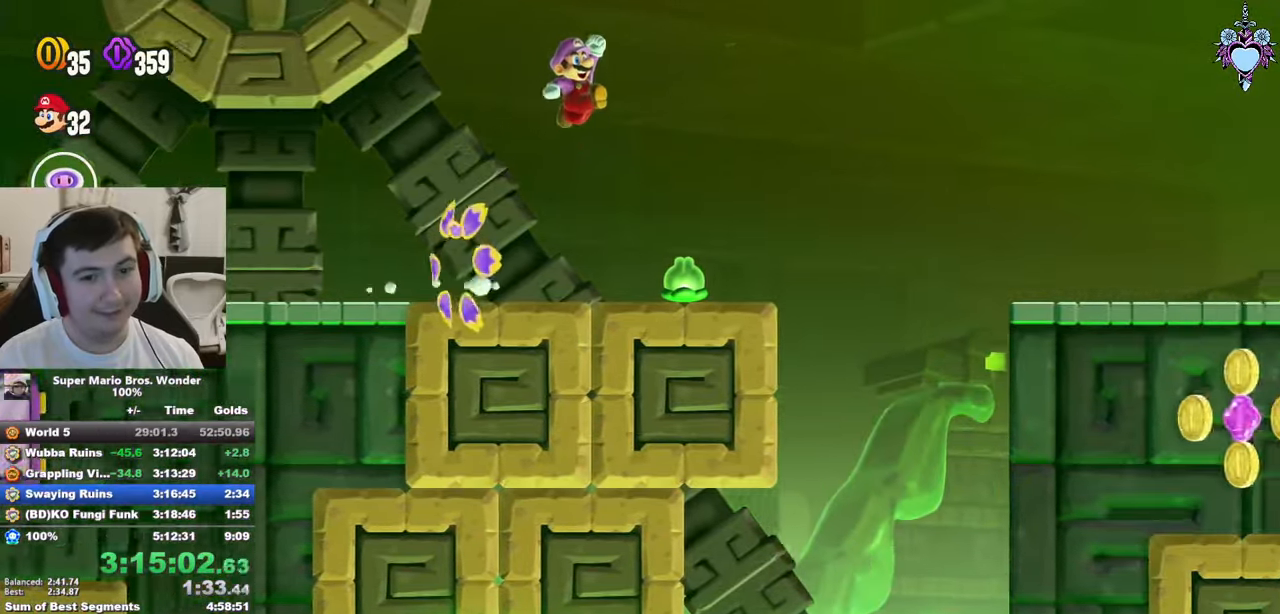
{"buttons": ["SQUARE", "DPAD_RIGHT"], "left_stick": "center", "right_stick": "center", "events": []}
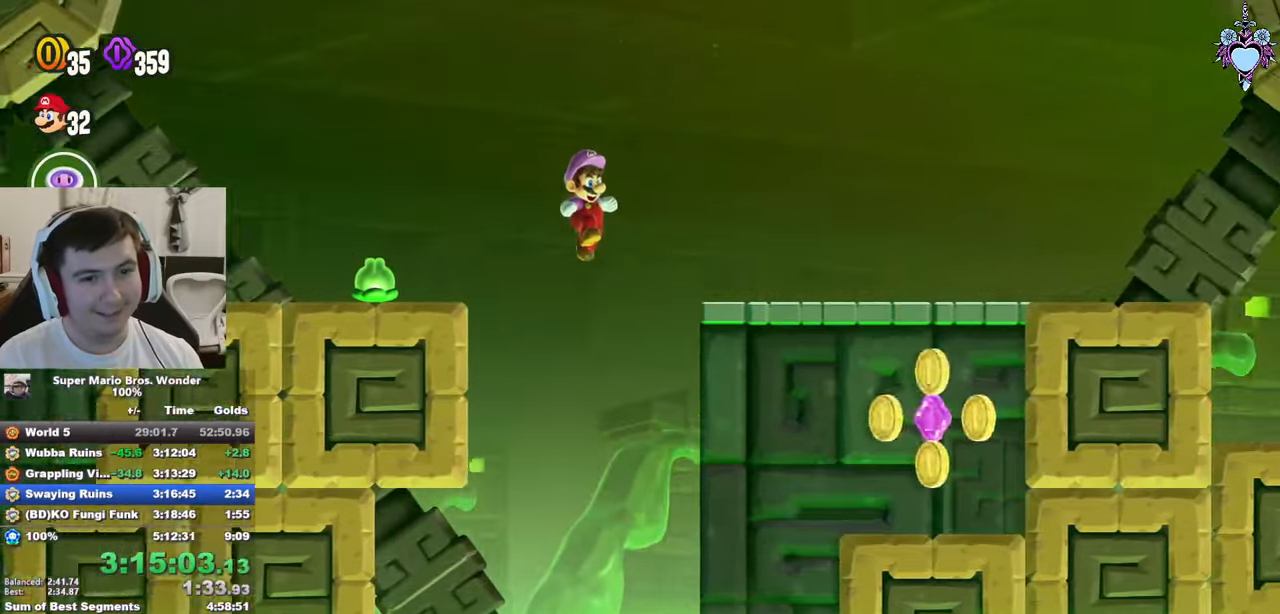
{"buttons": ["CROSS", "SQUARE", "DPAD_RIGHT"], "left_stick": "center", "right_stick": "center", "events": [[184, "R1", "down"], [267, "R1", "up"], [484, "CROSS", "down"]]}
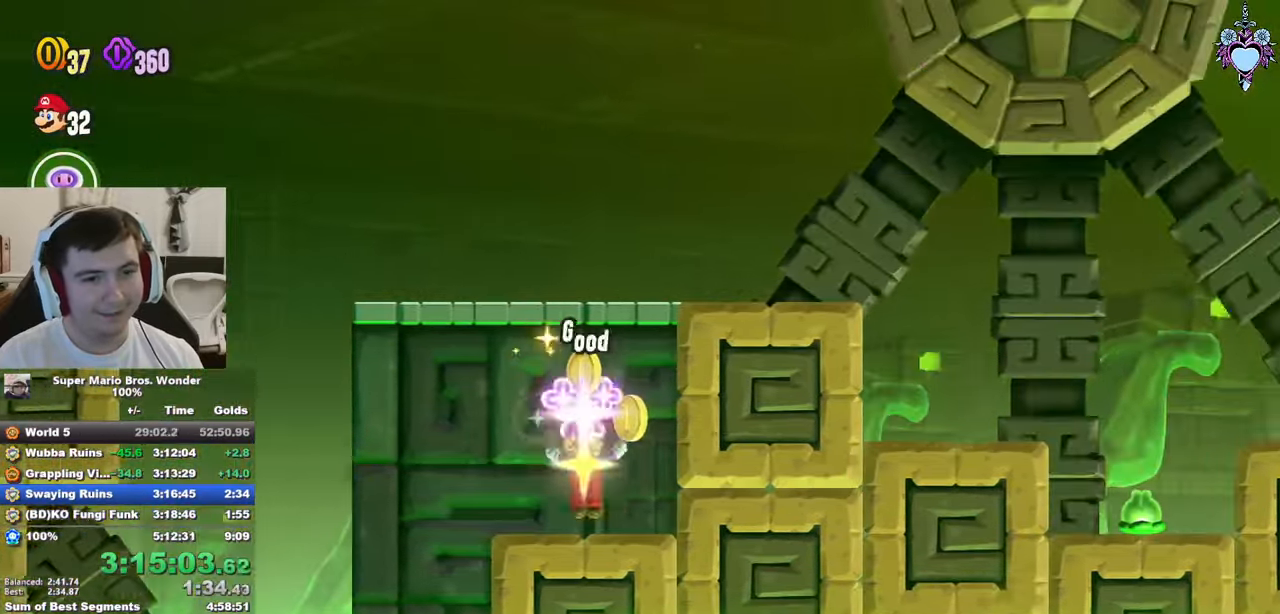
{"buttons": ["SQUARE", "DPAD_LEFT"], "left_stick": "center", "right_stick": "center", "events": [[134, "CROSS", "up"], [184, "CROSS", "down"], [250, "DPAD_RIGHT", "up"], [284, "DPAD_LEFT", "down"], [450, "CROSS", "up"]]}
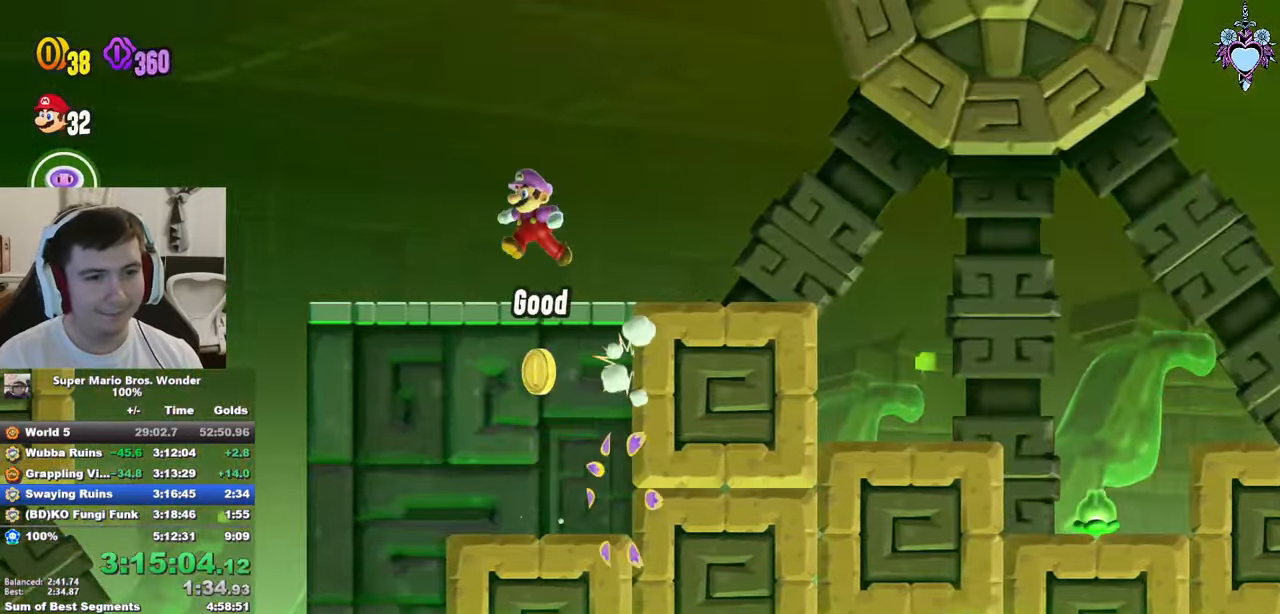
{"buttons": ["CROSS", "SQUARE"], "left_stick": "center", "right_stick": "center", "events": [[300, "CROSS", "down"], [467, "DPAD_LEFT", "up"]]}
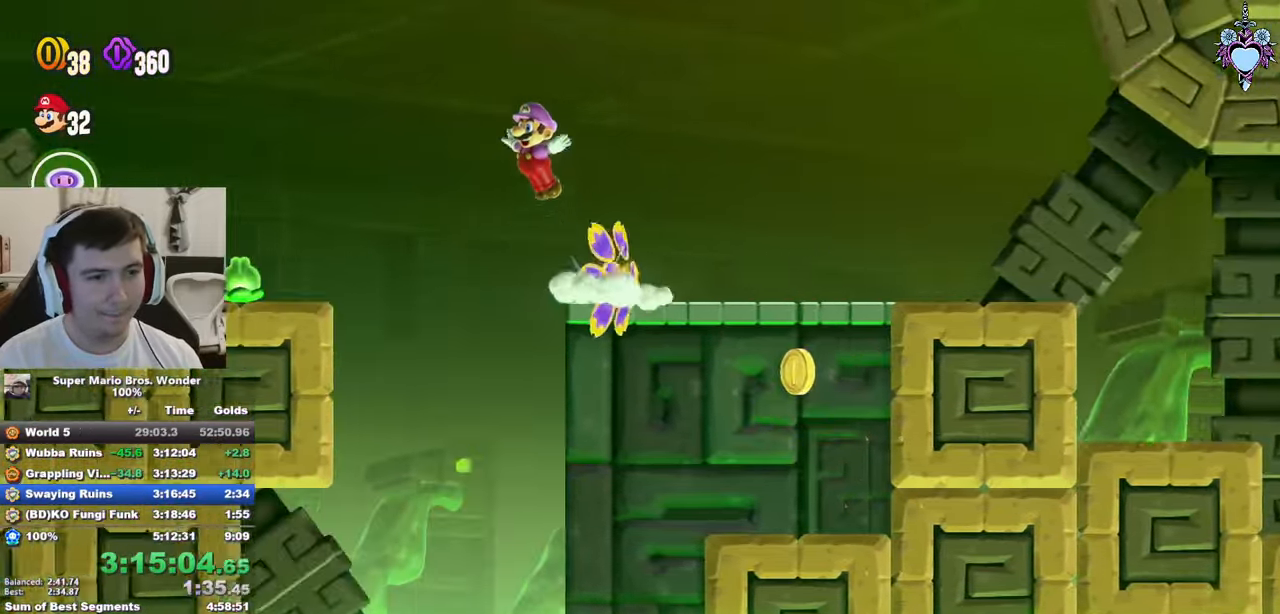
{"buttons": ["SQUARE", "DPAD_LEFT"], "left_stick": "center", "right_stick": "center", "events": [[117, "CROSS", "up"], [117, "DPAD_LEFT", "down"]]}
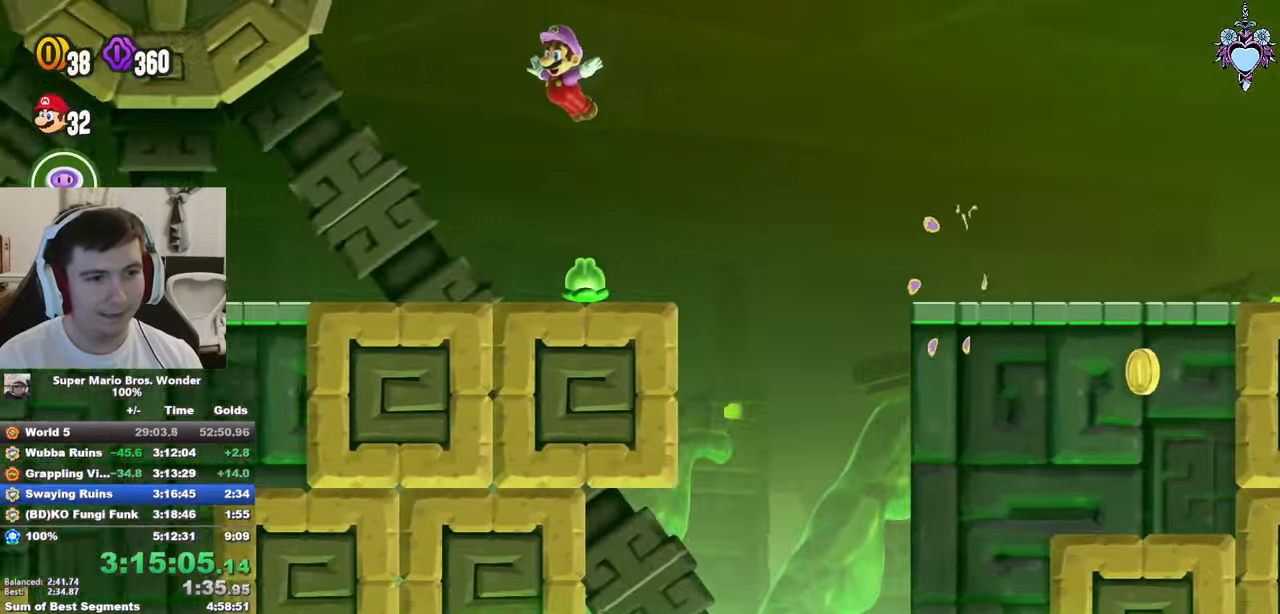
{"buttons": ["CROSS", "SQUARE", "DPAD_LEFT"], "left_stick": "center", "right_stick": "center", "events": [[450, "CROSS", "down"]]}